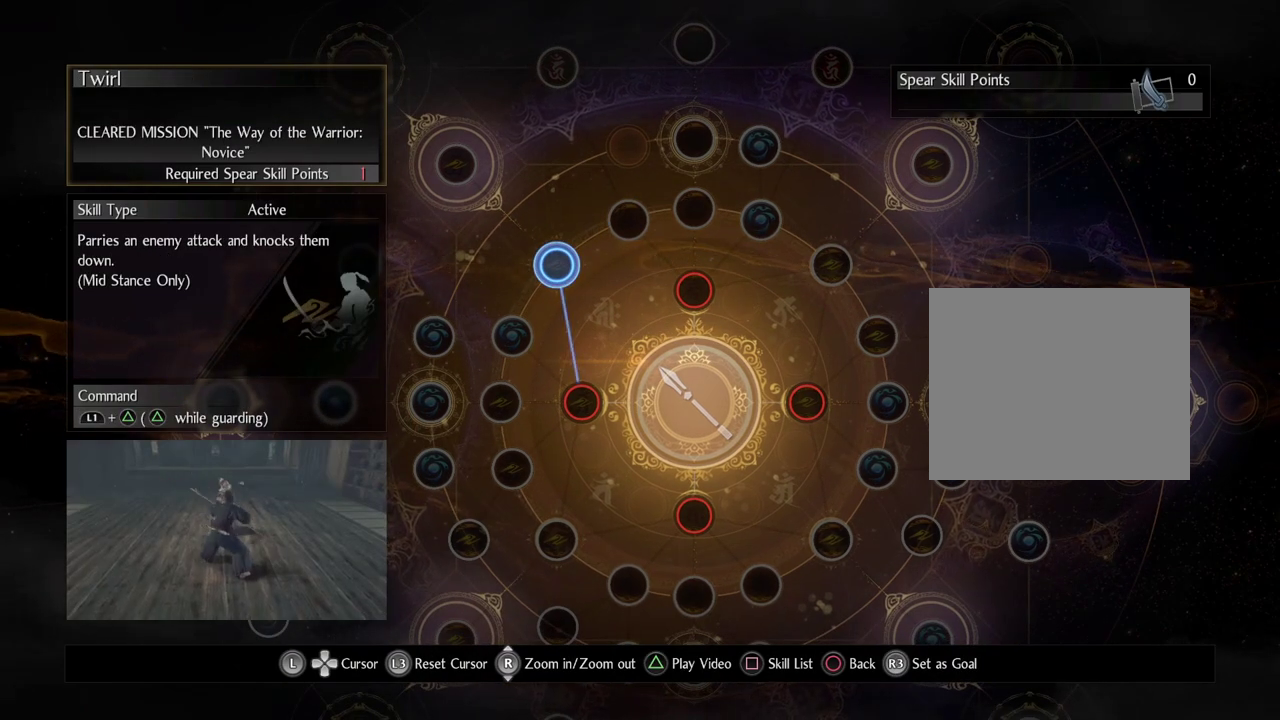
Gameplay with a controller (PlayStation layout); each line is a JSON object with the inputs held at the frame after it. "events" lists button and stick changes between this image and that frame as [ms after this image, input, new state], when the widget could be followed in between.
{"buttons": [], "left_stick": "down-left", "right_stick": "center", "events": [[483, "left_stick", "down-left"]]}
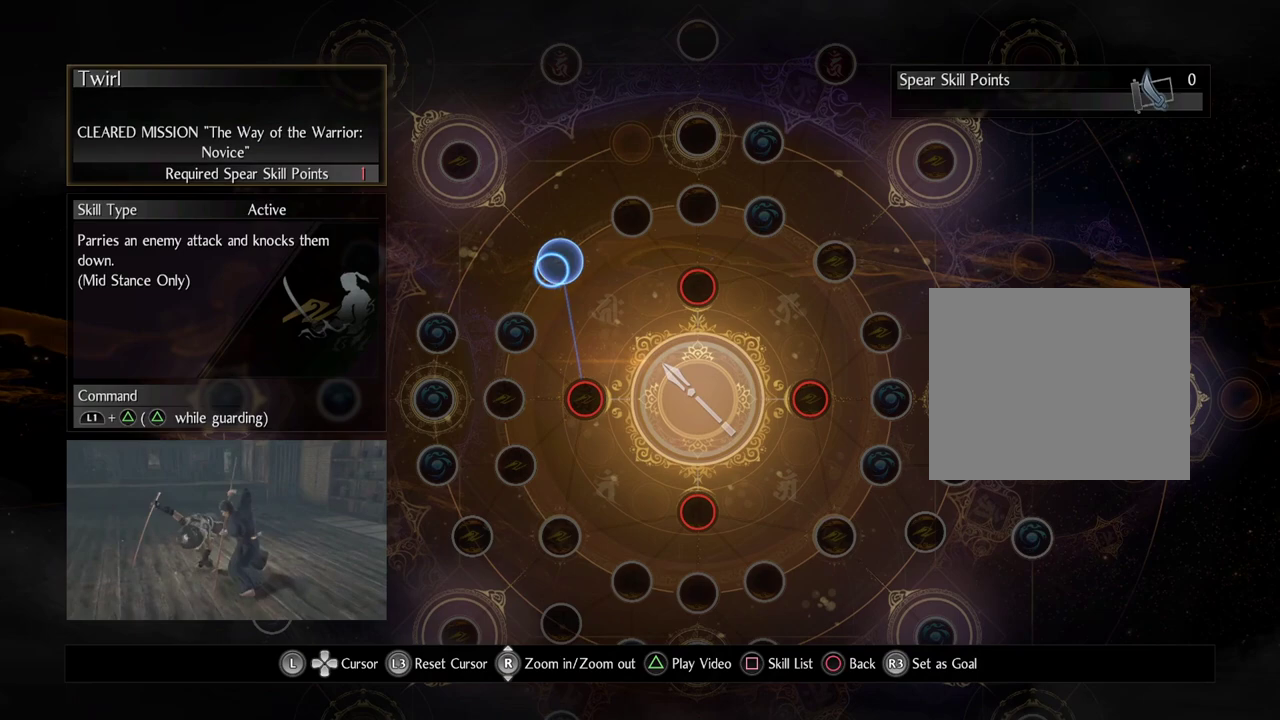
{"buttons": [], "left_stick": "center", "right_stick": "center", "events": [[183, "left_stick", "center"]]}
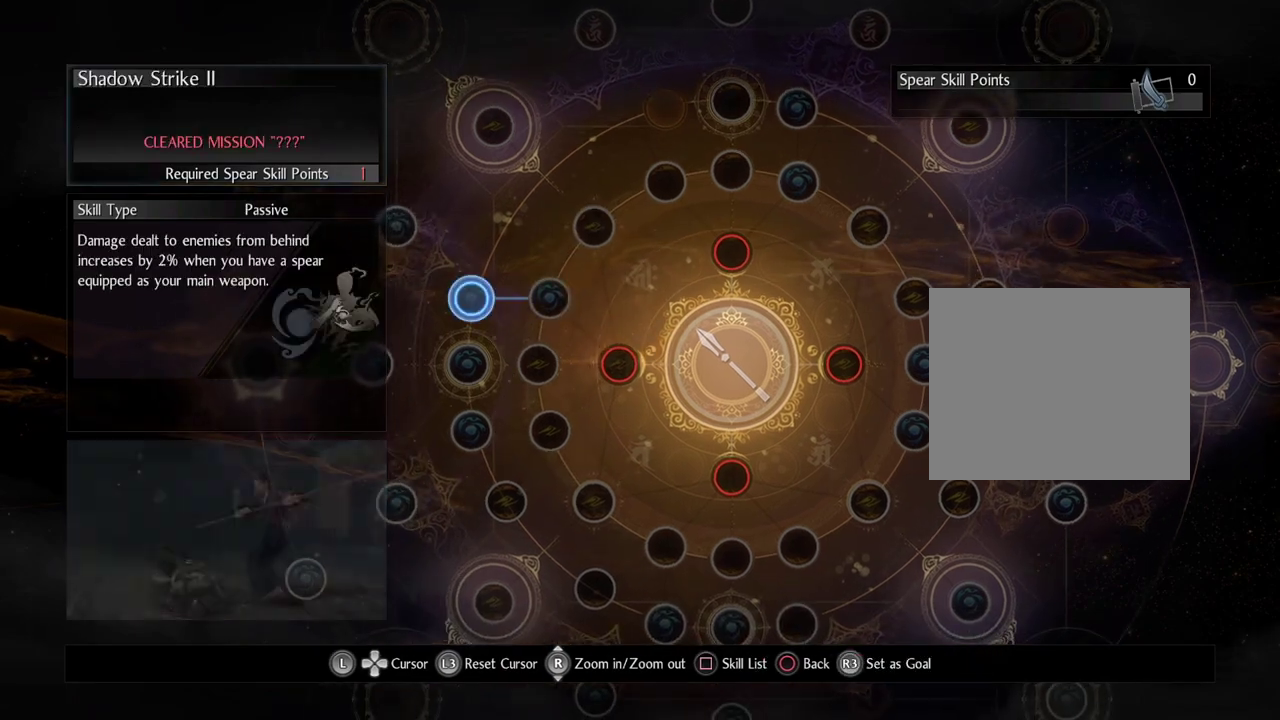
{"buttons": [], "left_stick": "center", "right_stick": "center", "events": [[67, "left_stick", "down-right"], [233, "left_stick", "center"]]}
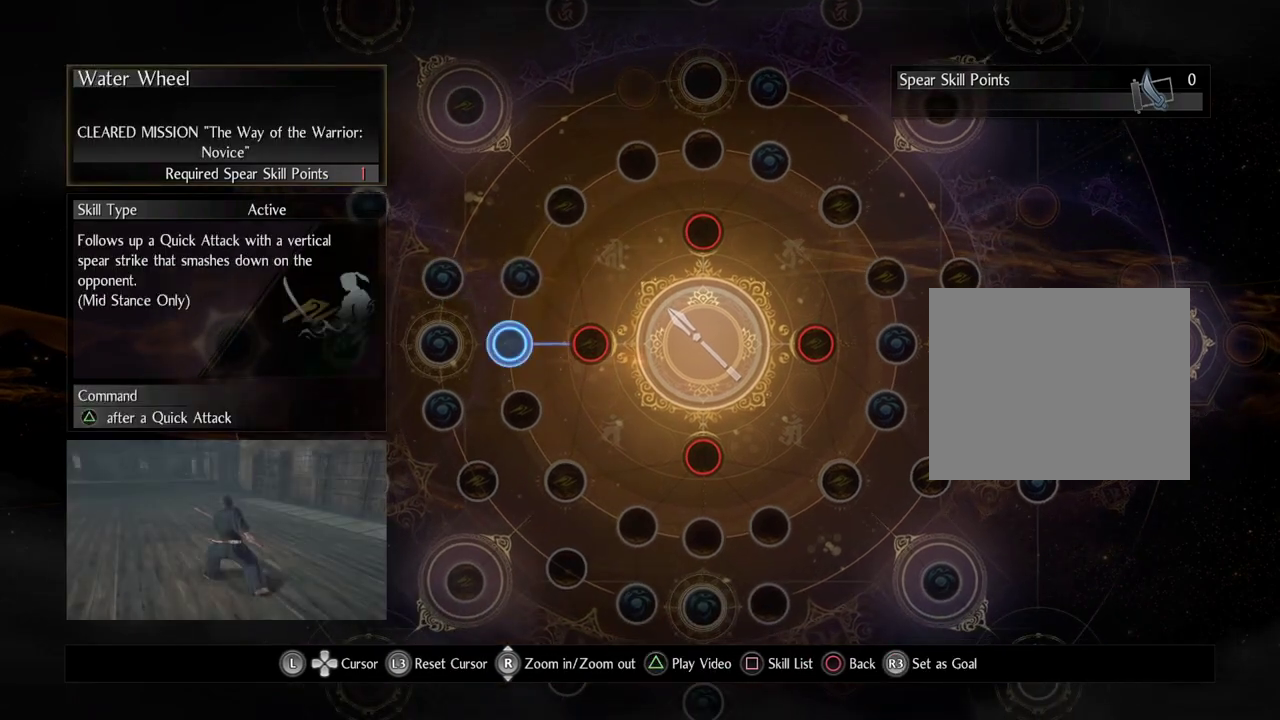
{"buttons": [], "left_stick": "center", "right_stick": "center", "events": []}
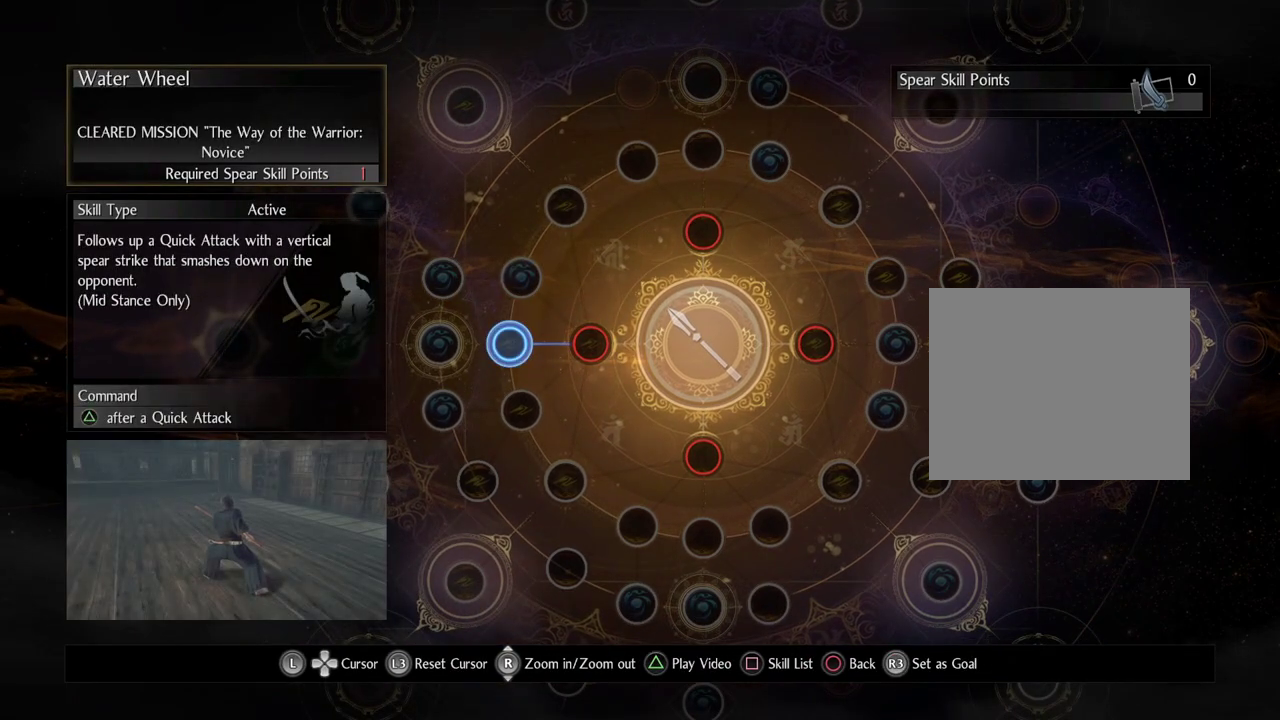
{"buttons": [], "left_stick": "center", "right_stick": "center", "events": []}
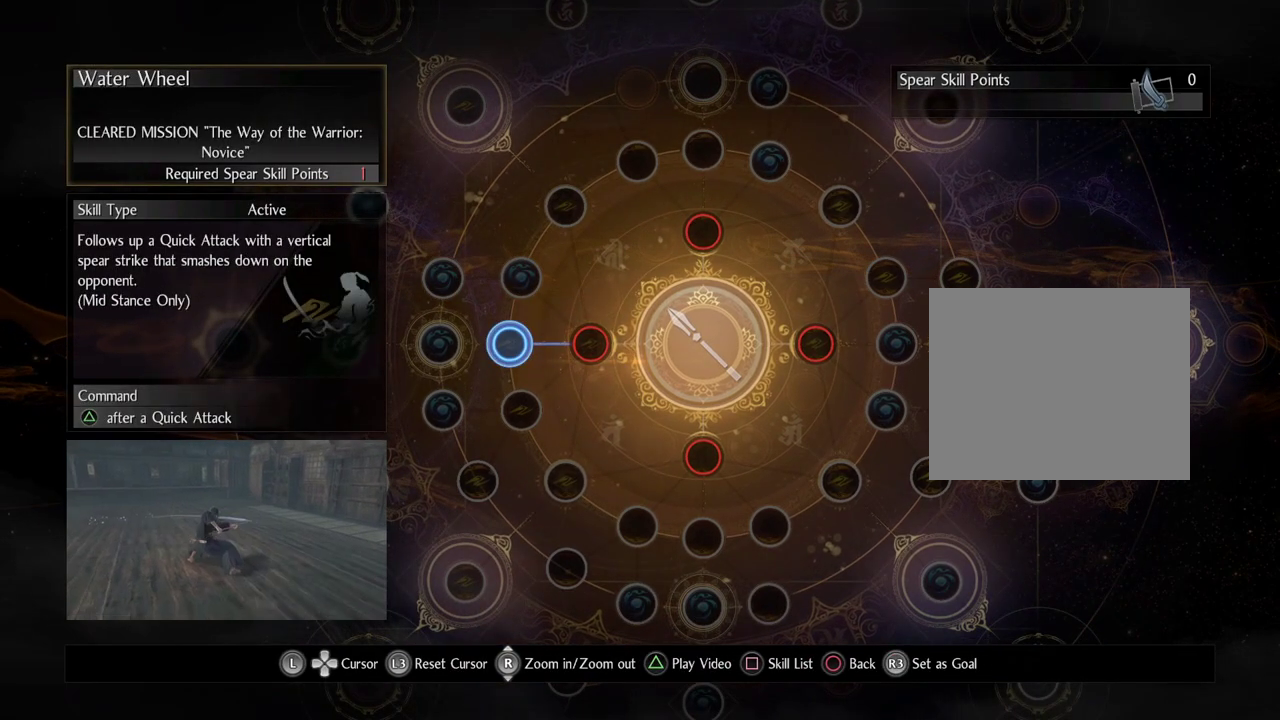
{"buttons": [], "left_stick": "center", "right_stick": "center", "events": []}
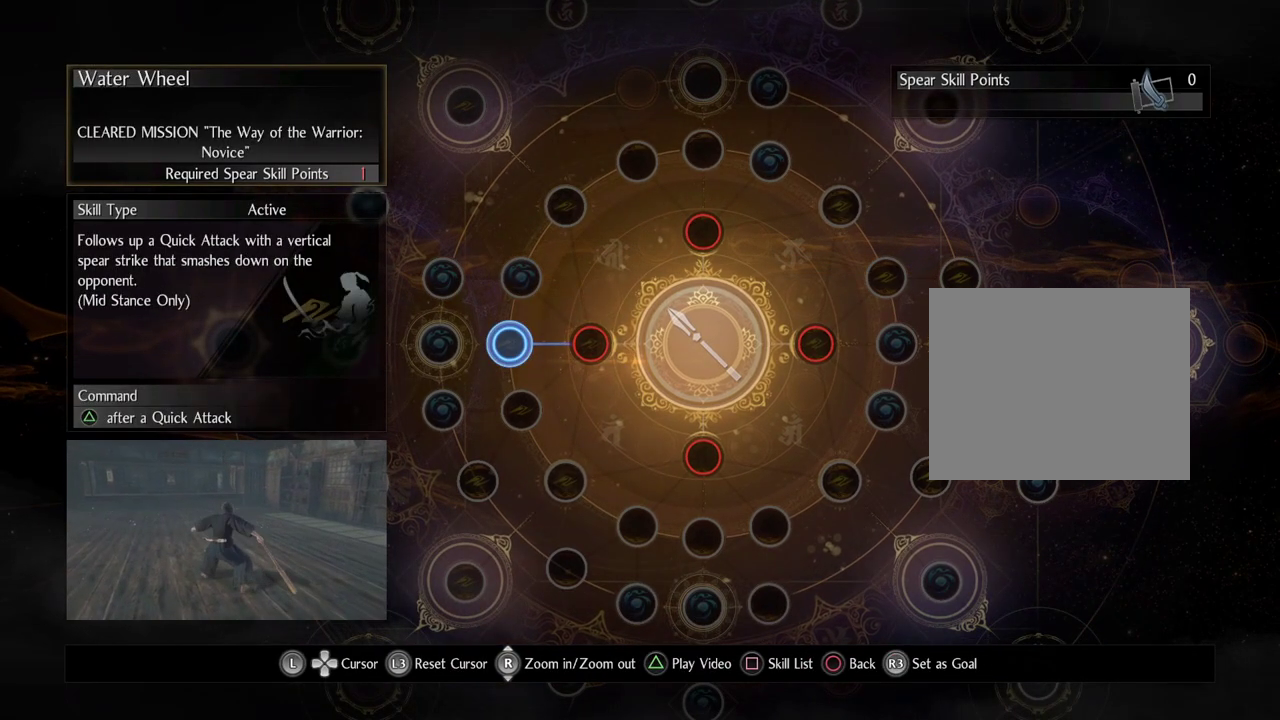
{"buttons": [], "left_stick": "center", "right_stick": "center", "events": []}
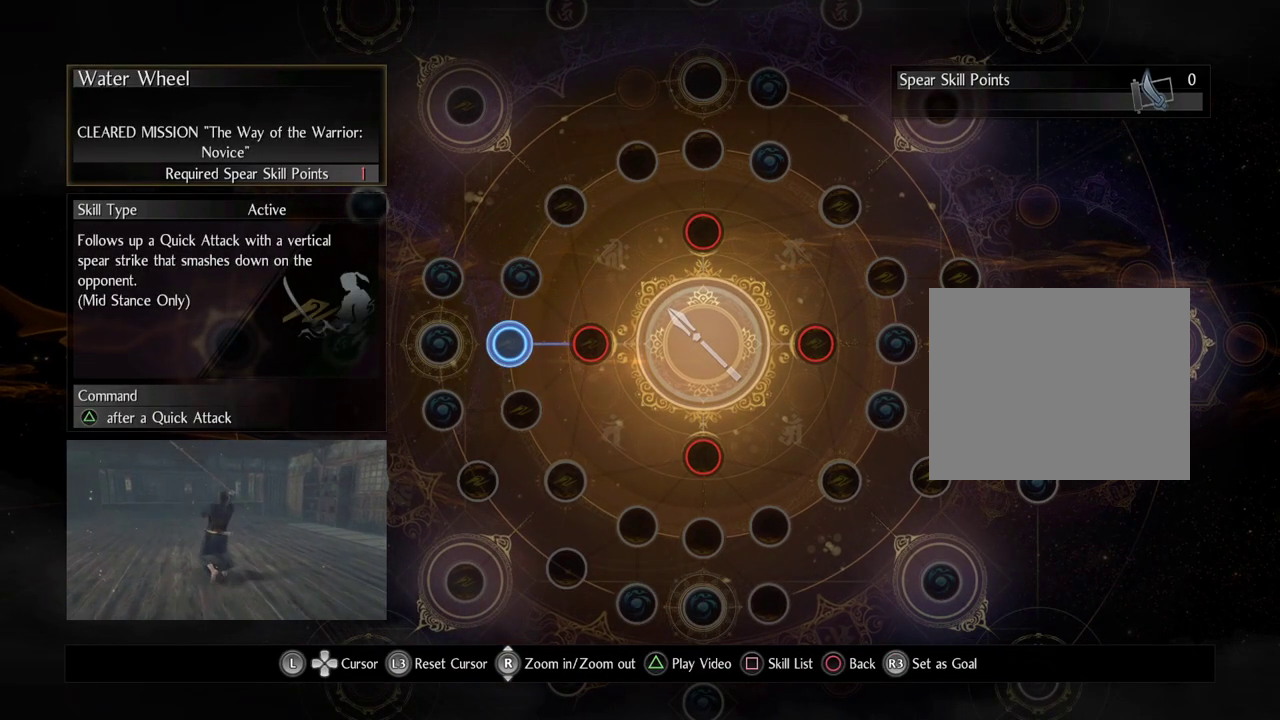
{"buttons": [], "left_stick": "center", "right_stick": "center", "events": []}
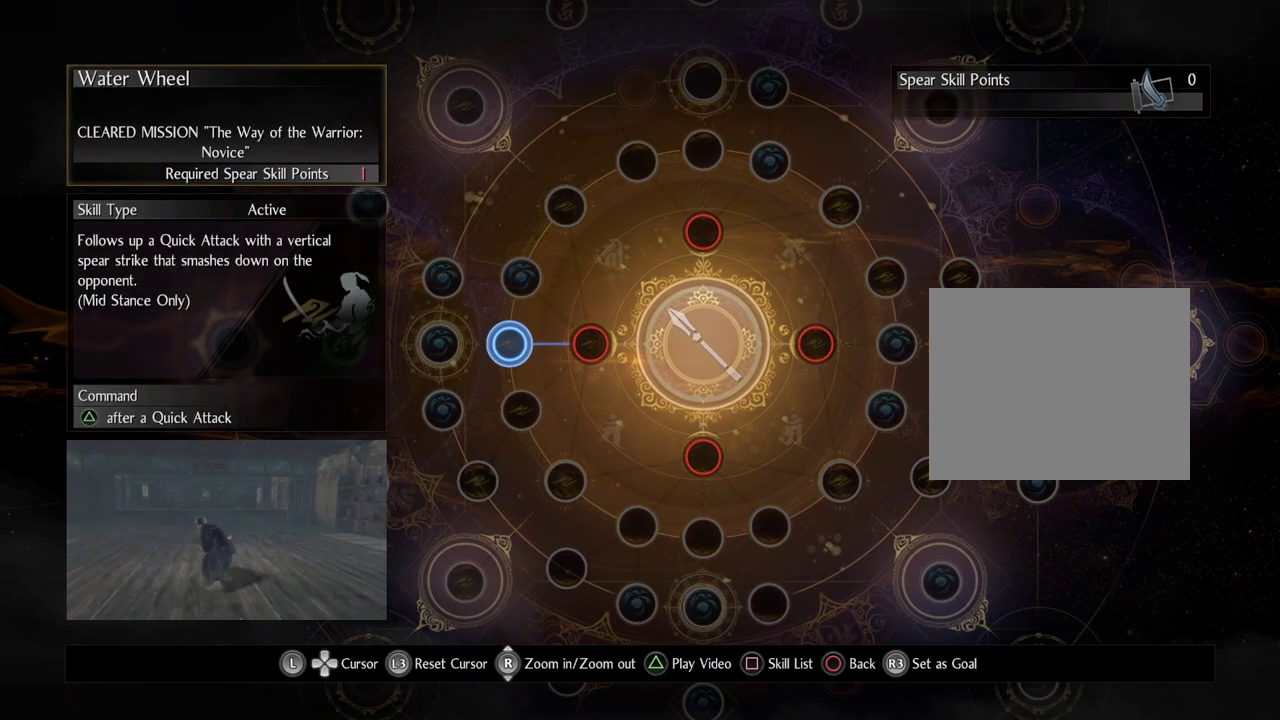
{"buttons": [], "left_stick": "center", "right_stick": "center", "events": []}
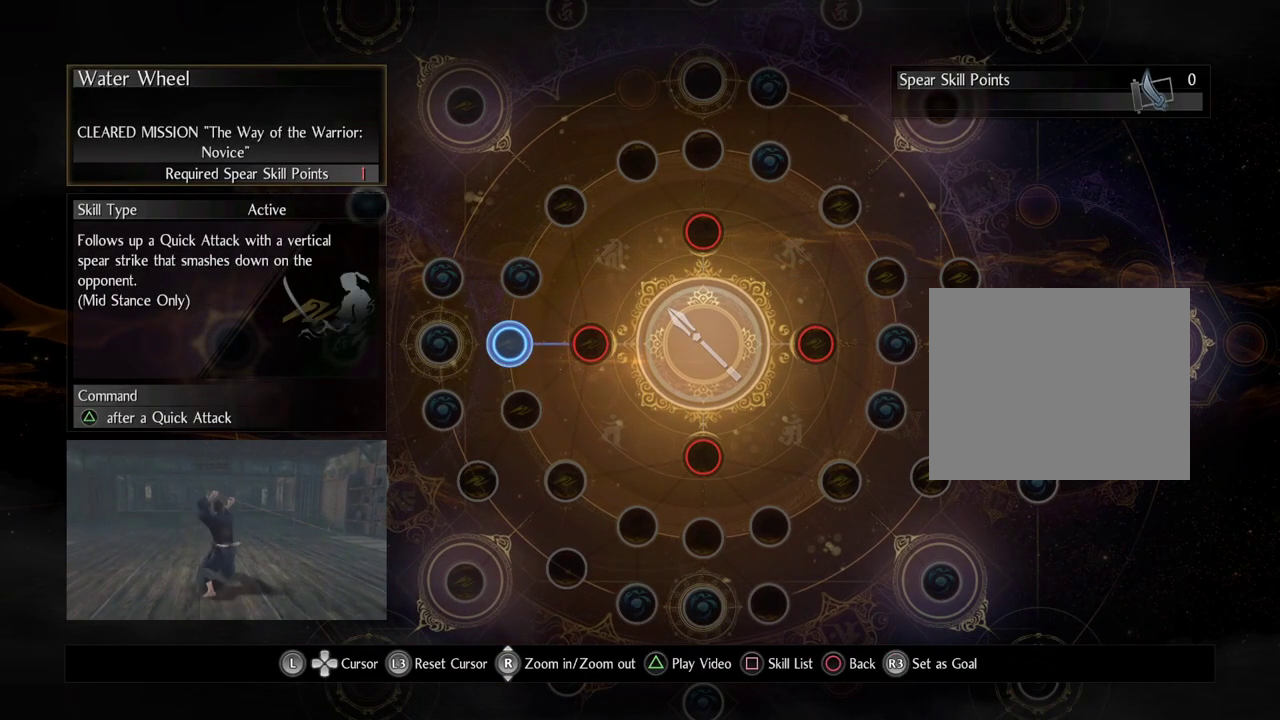
{"buttons": [], "left_stick": "center", "right_stick": "center", "events": []}
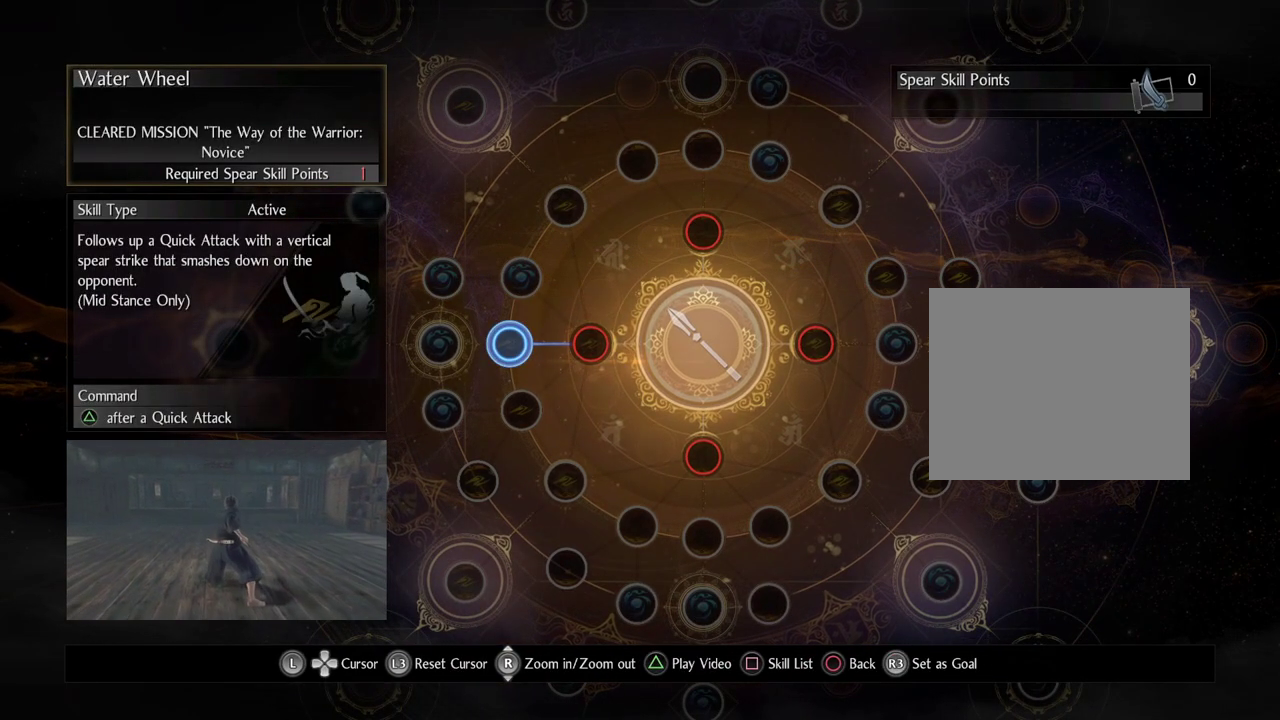
{"buttons": [], "left_stick": "center", "right_stick": "center", "events": []}
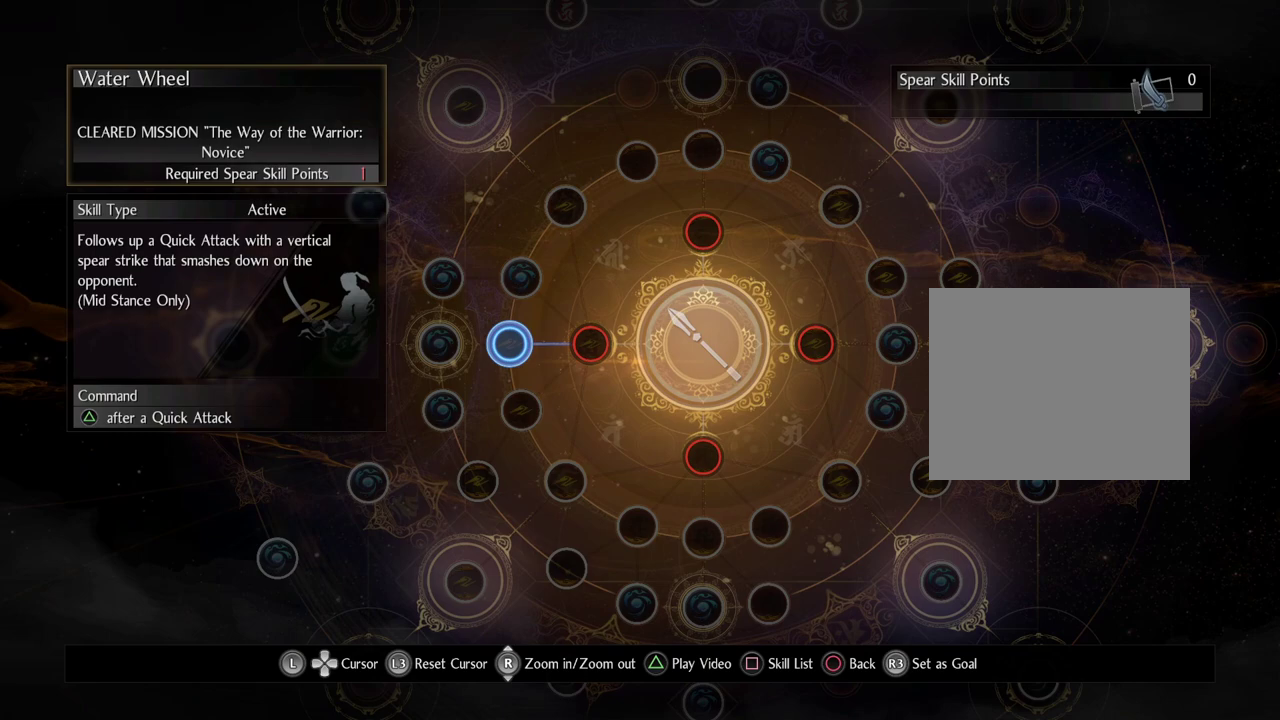
{"buttons": ["TRIANGLE"], "left_stick": "center", "right_stick": "center", "events": [[433, "TRIANGLE", "down"]]}
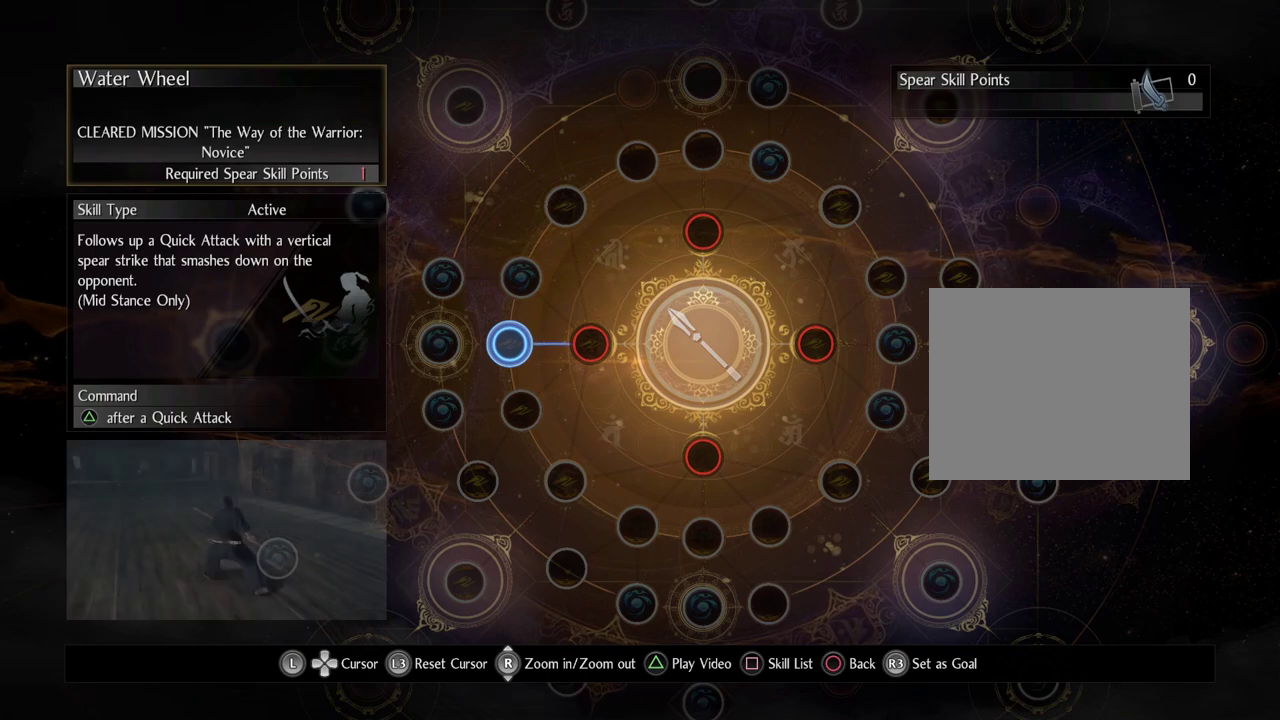
{"buttons": [], "left_stick": "center", "right_stick": "center", "events": [[150, "TRIANGLE", "up"]]}